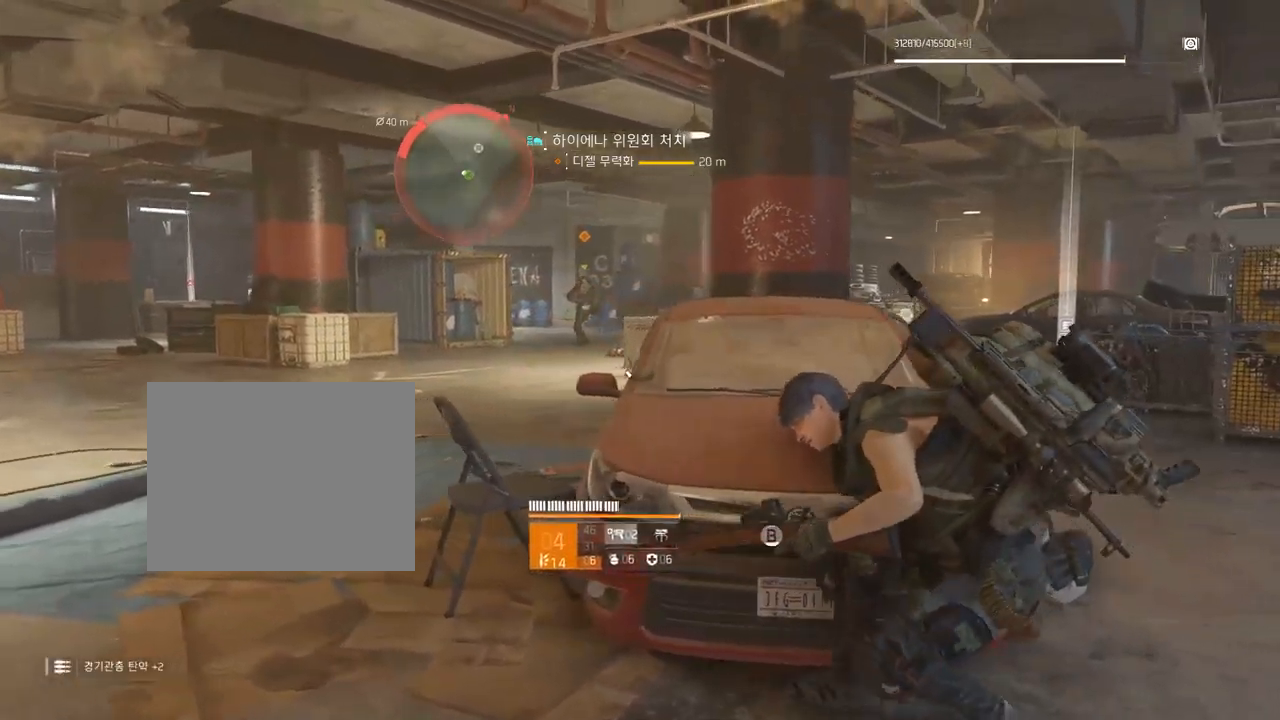
Gameplay with a controller (Xbox layout); each line is a JSON object with the inputs held at the frame after it. "events" lists button and stick changes between this image and that frame as [ms after this image, input, new state], when the widget could be followed in between. Not read: DPAD_DOWN DPAD_LEFT DPAD_RIGHT DPAD_UP HOME L1 L2 L3 R1 R2 R3 other_buttons right_stick.
{"buttons": [], "left_stick": "center", "events": [[83, "left_stick", "center"]]}
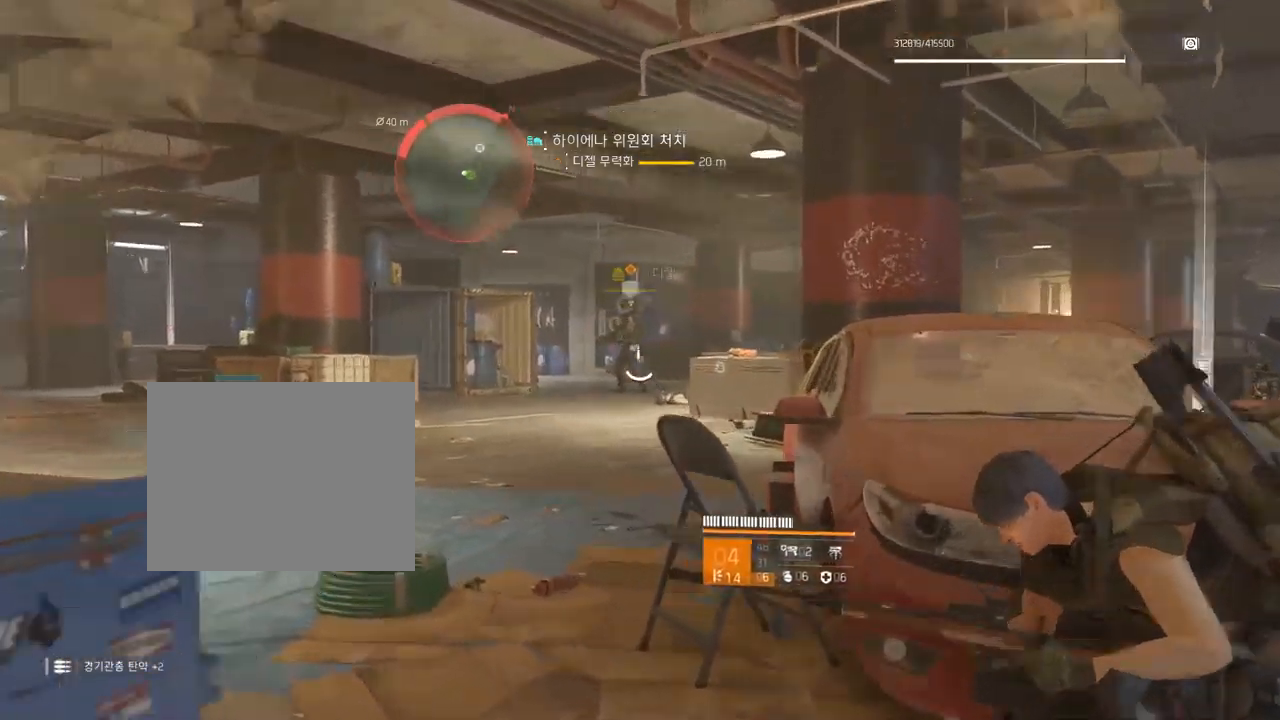
{"buttons": [], "left_stick": "center", "events": []}
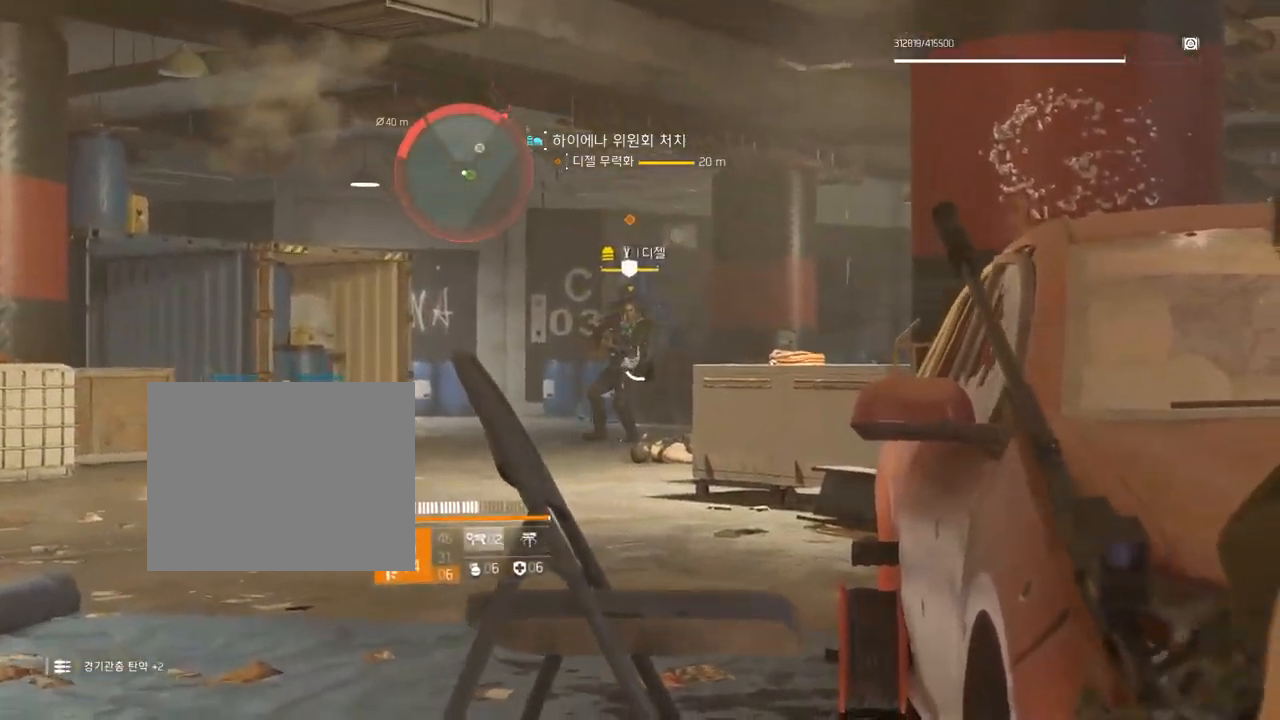
{"buttons": [], "left_stick": "center", "events": []}
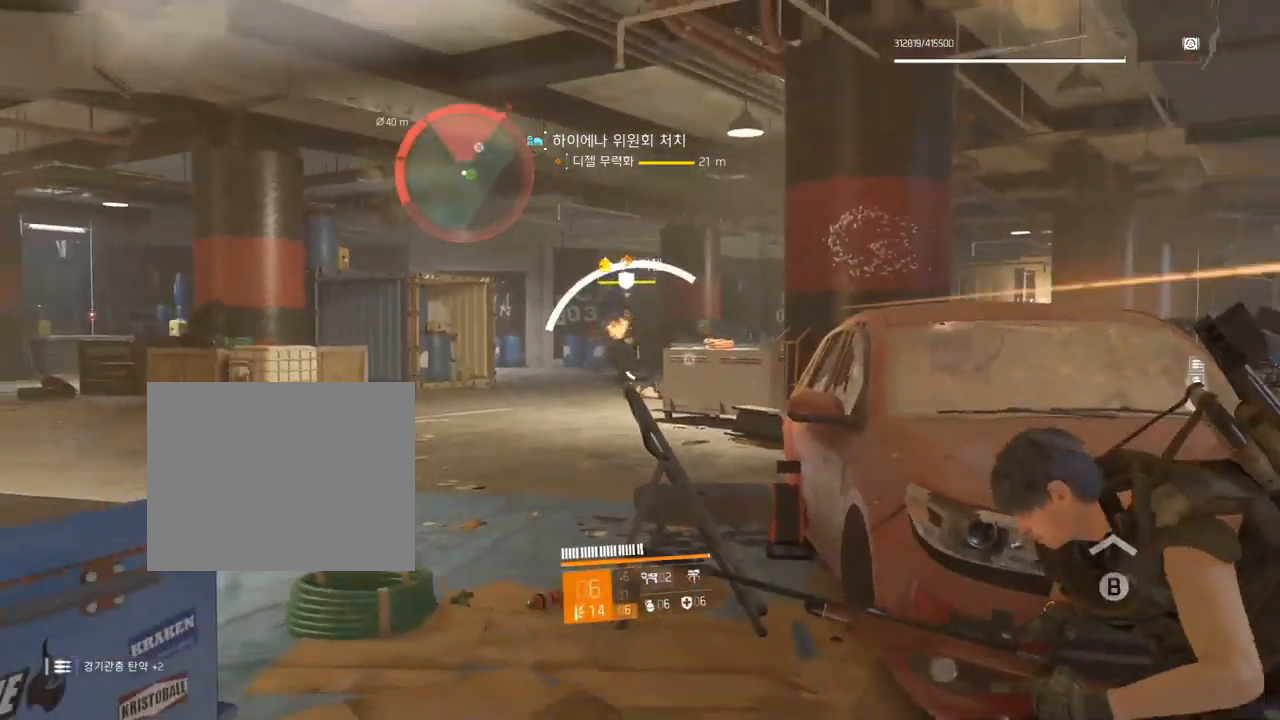
{"buttons": [], "left_stick": "center", "events": []}
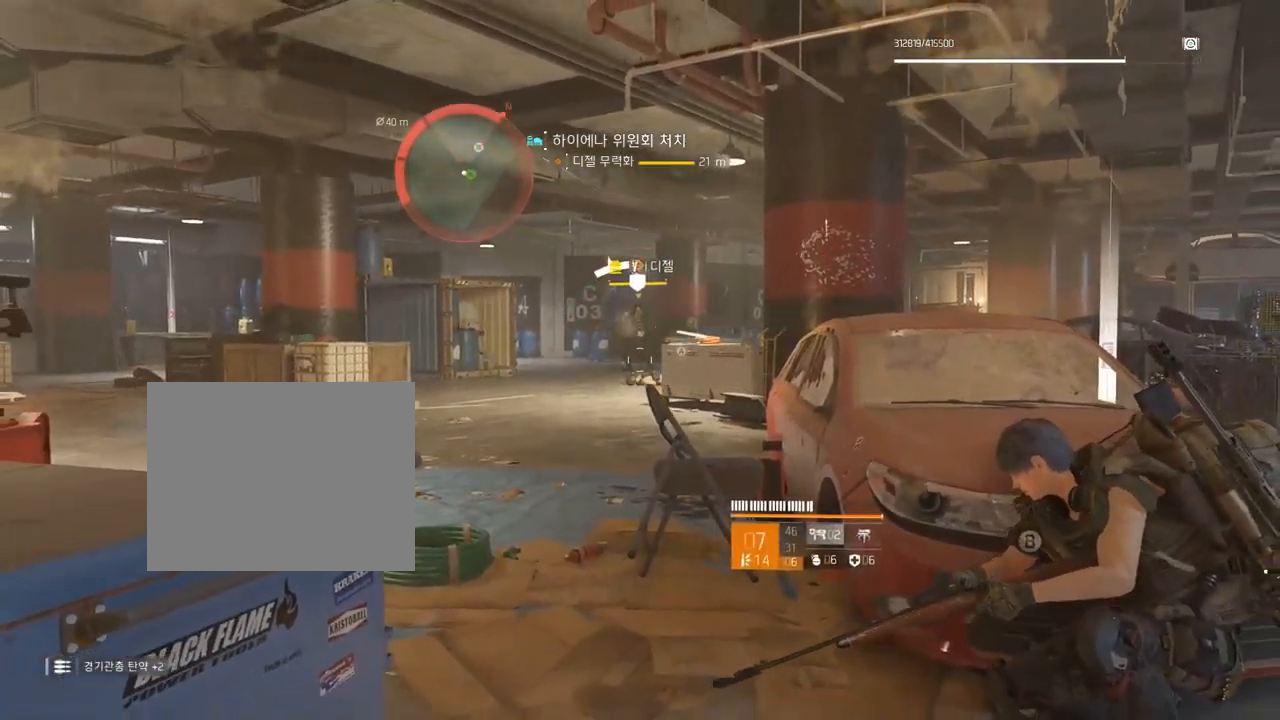
{"buttons": [], "left_stick": "center", "events": []}
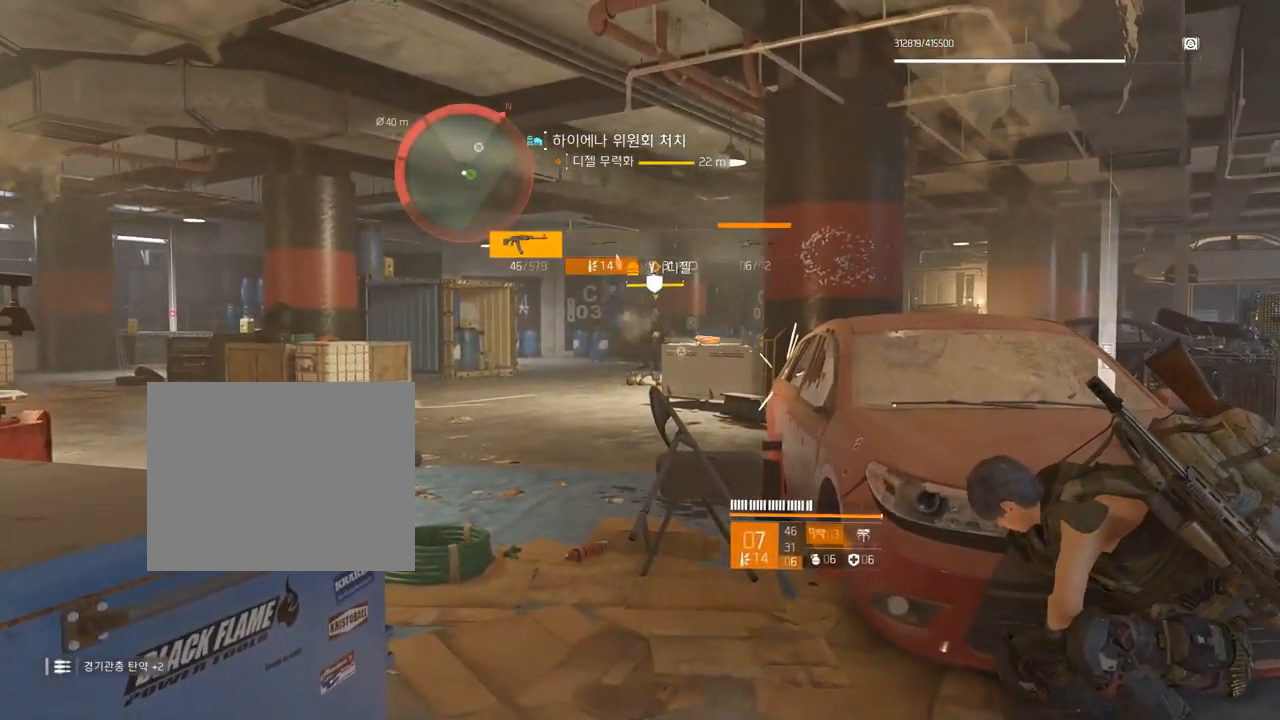
{"buttons": [], "left_stick": "right", "events": [[167, "left_stick", "right"]]}
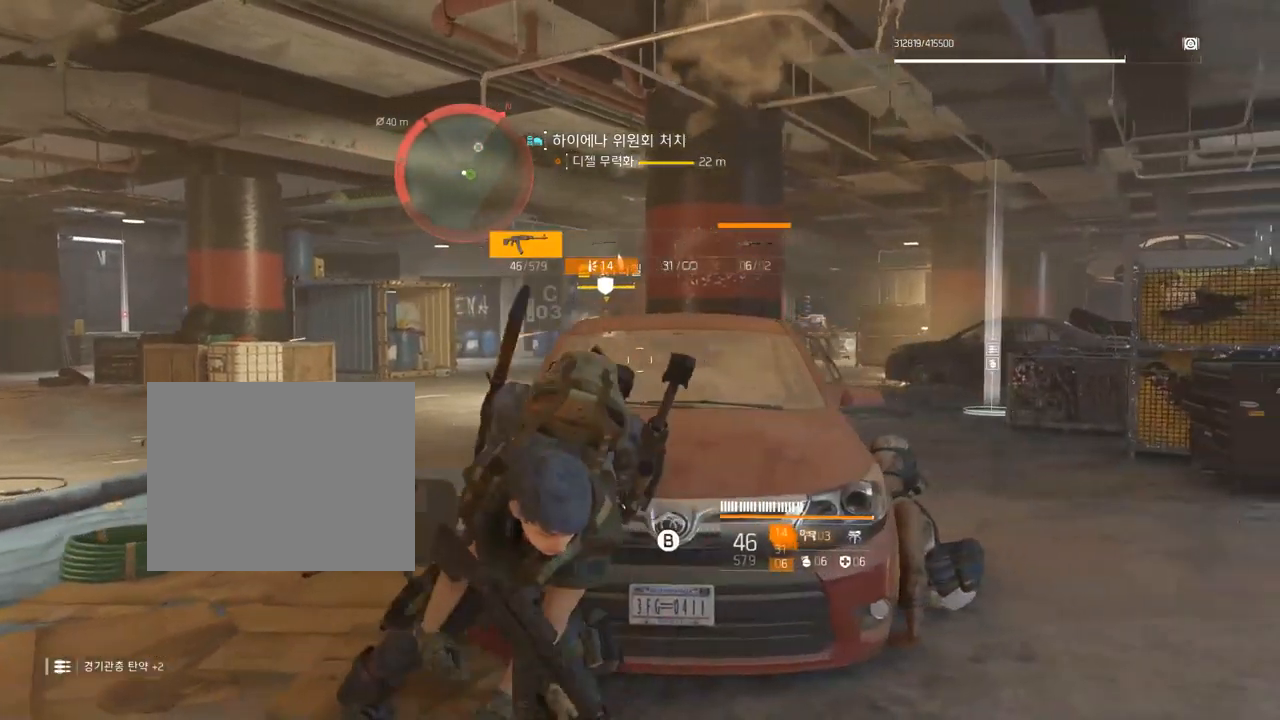
{"buttons": ["A"], "left_stick": "right", "events": [[300, "A", "down"]]}
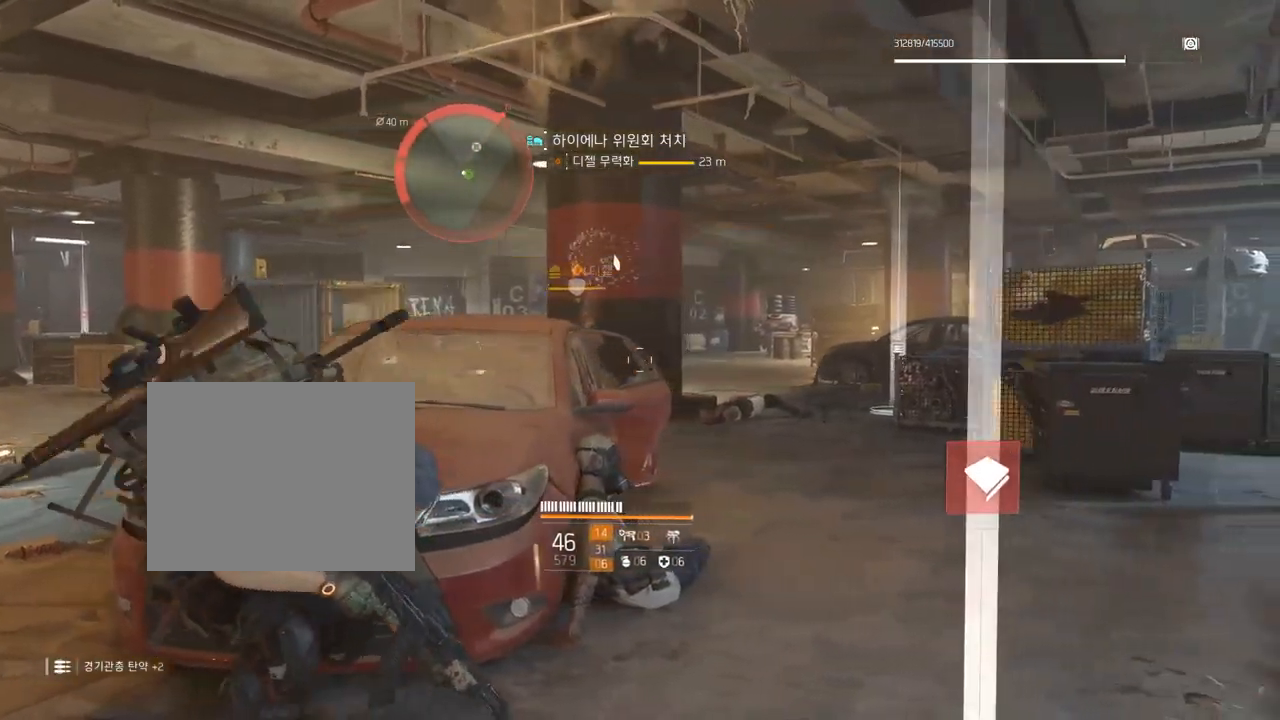
{"buttons": [], "left_stick": "right", "events": [[83, "A", "up"]]}
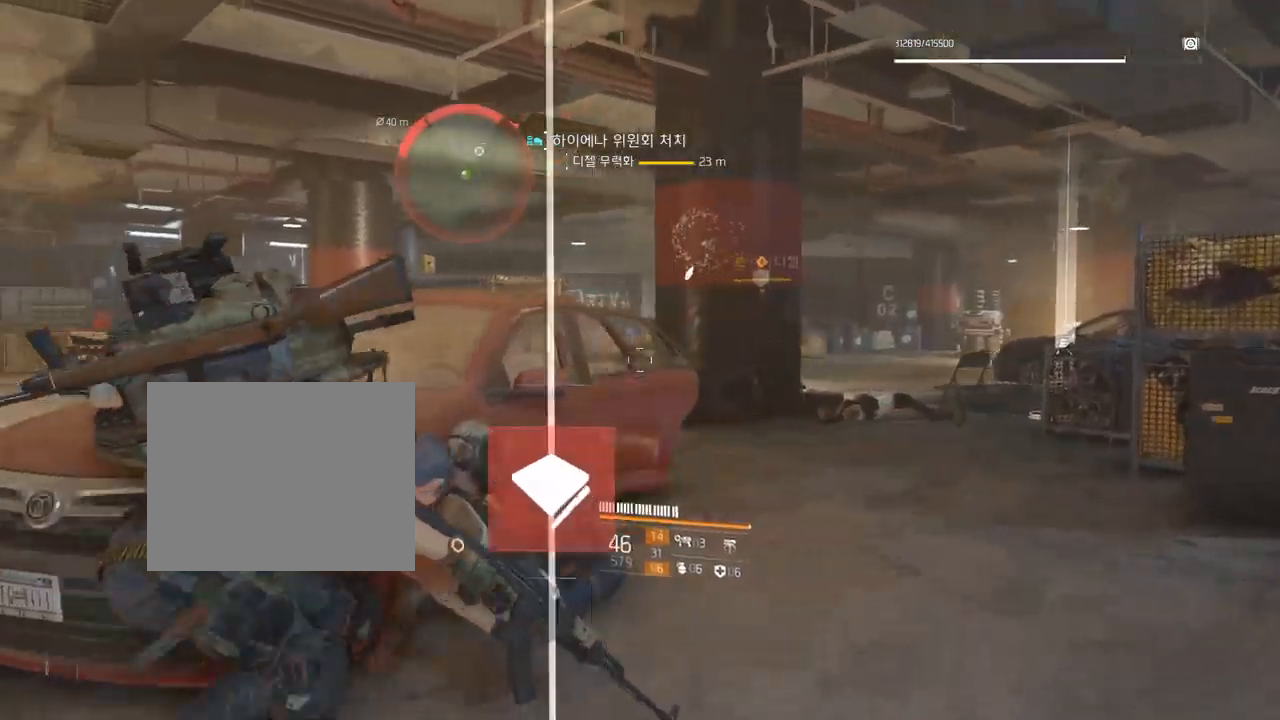
{"buttons": [], "left_stick": "center", "events": [[100, "left_stick", "center"]]}
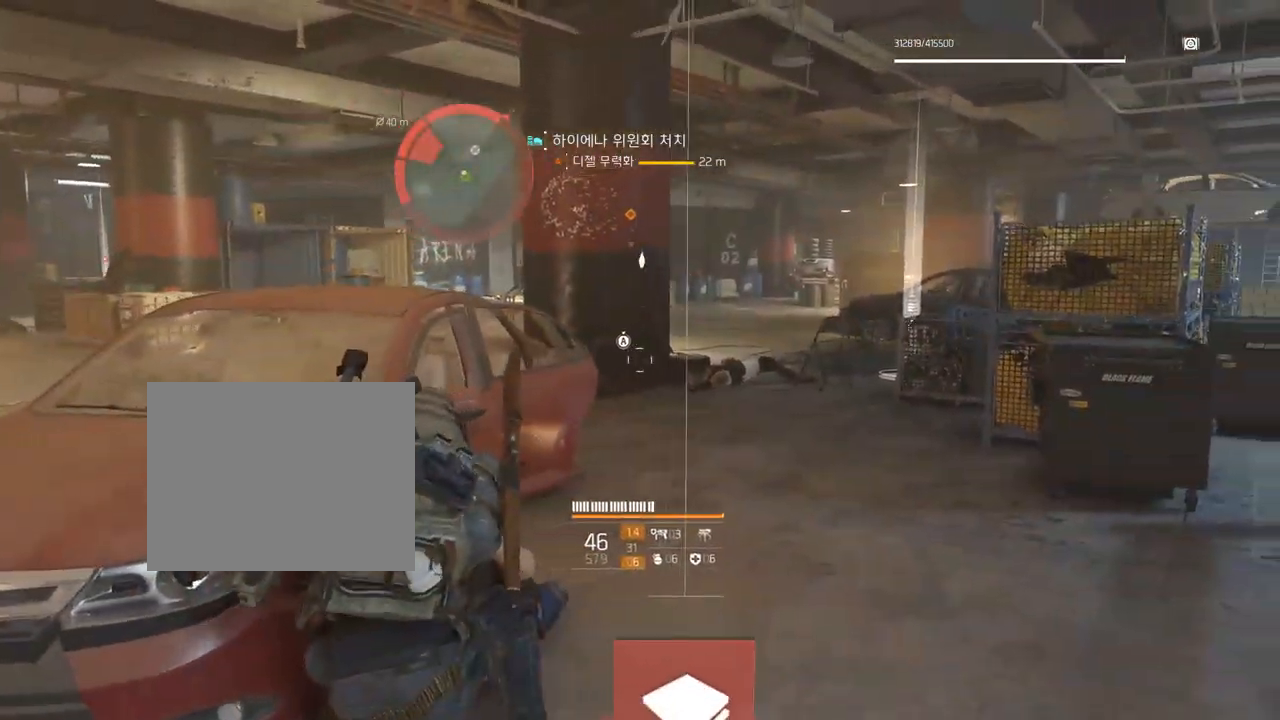
{"buttons": [], "left_stick": "center", "events": []}
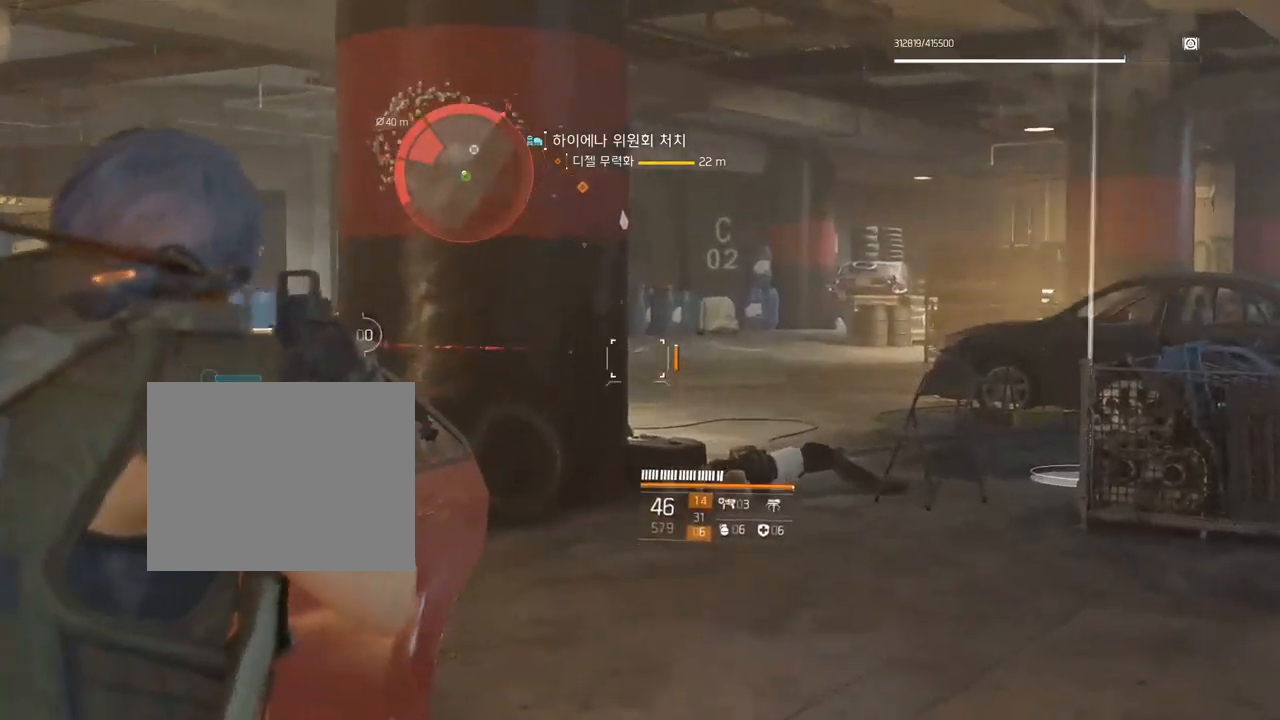
{"buttons": [], "left_stick": "center", "events": []}
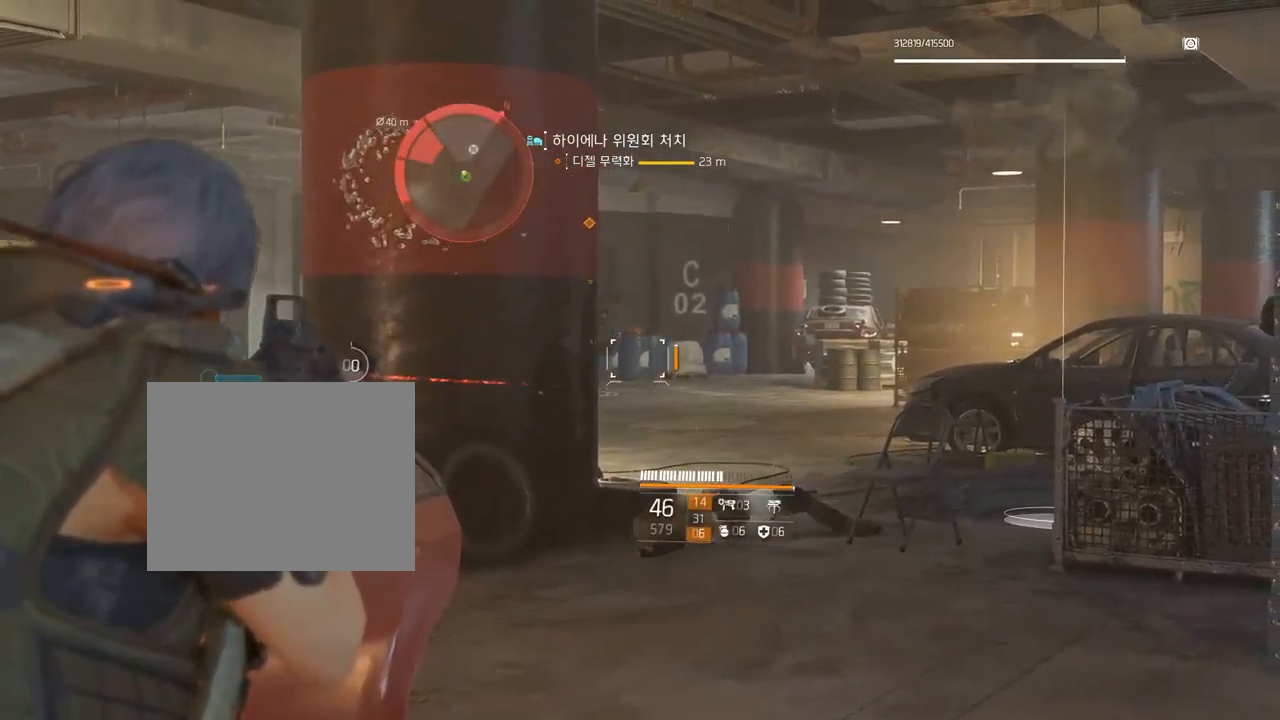
{"buttons": [], "left_stick": "center", "events": []}
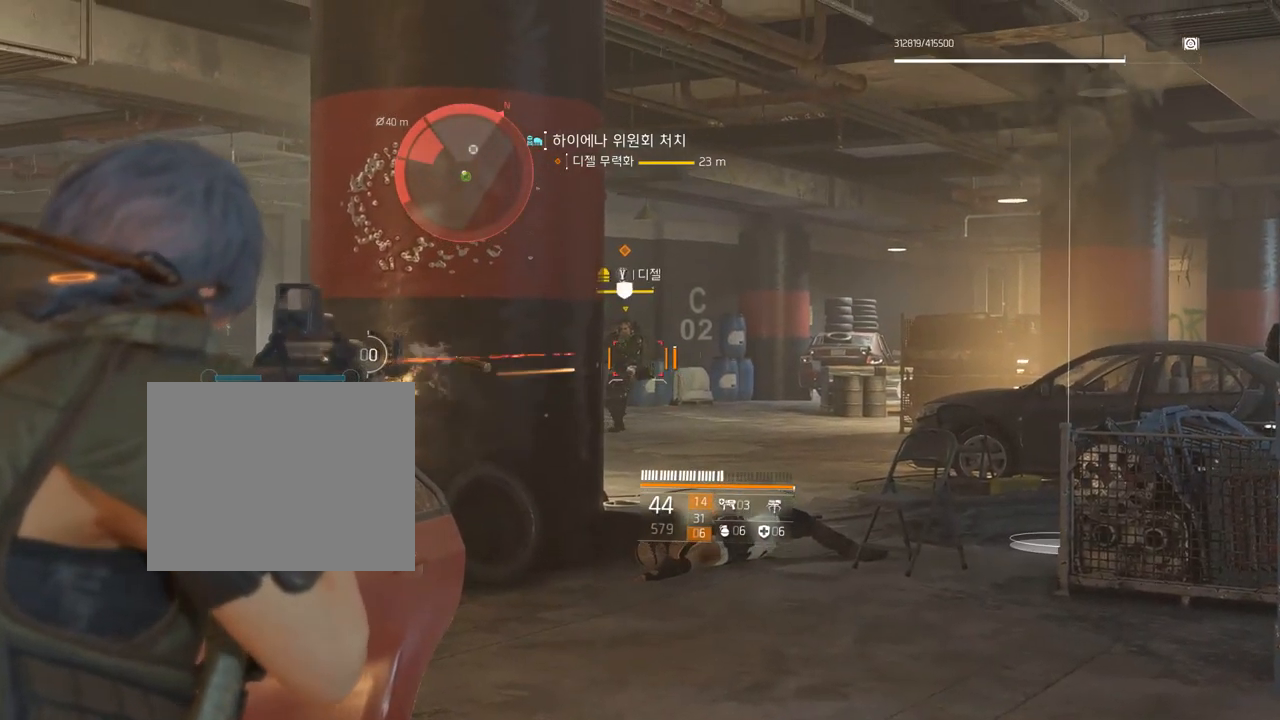
{"buttons": [], "left_stick": "center", "events": []}
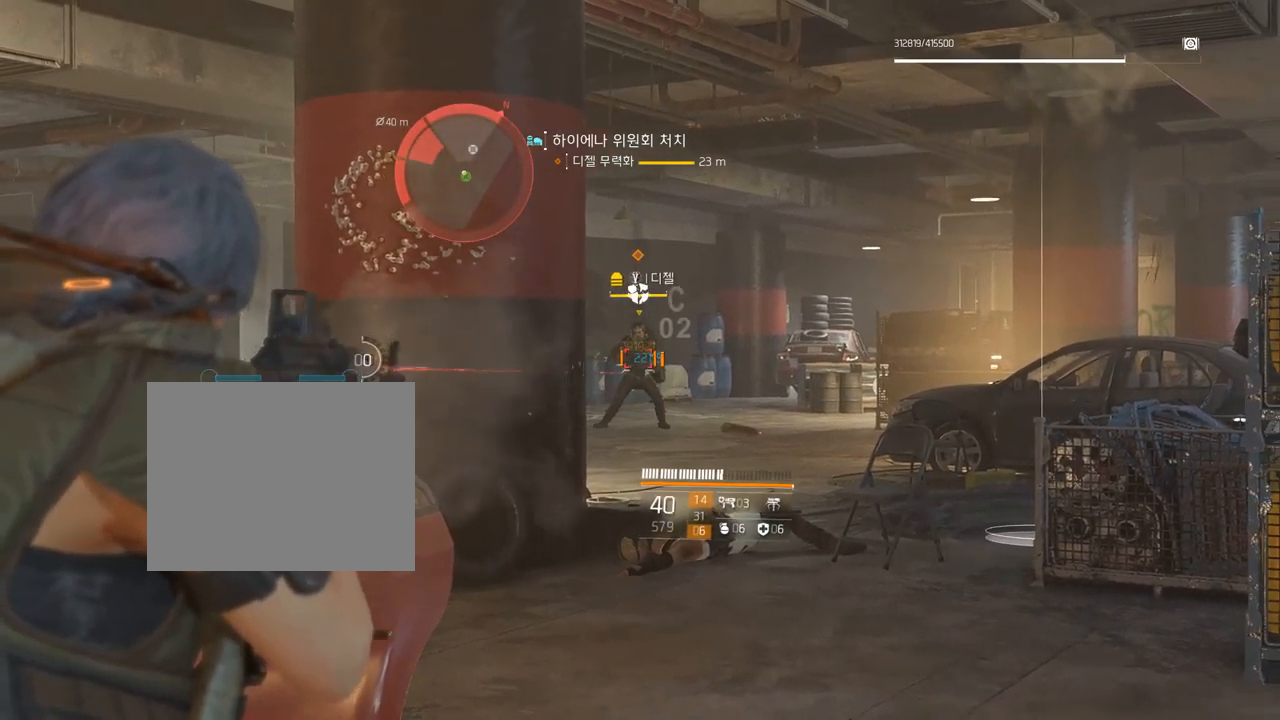
{"buttons": [], "left_stick": "center", "events": []}
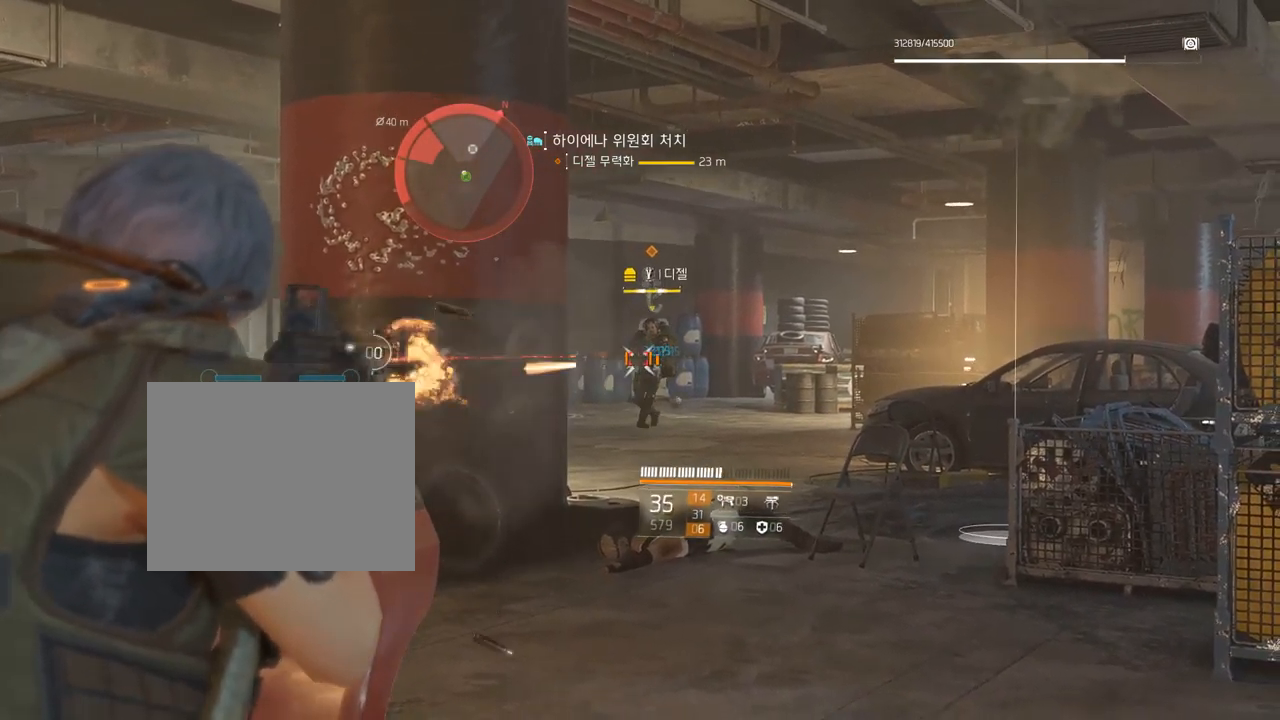
{"buttons": [], "left_stick": "center", "events": []}
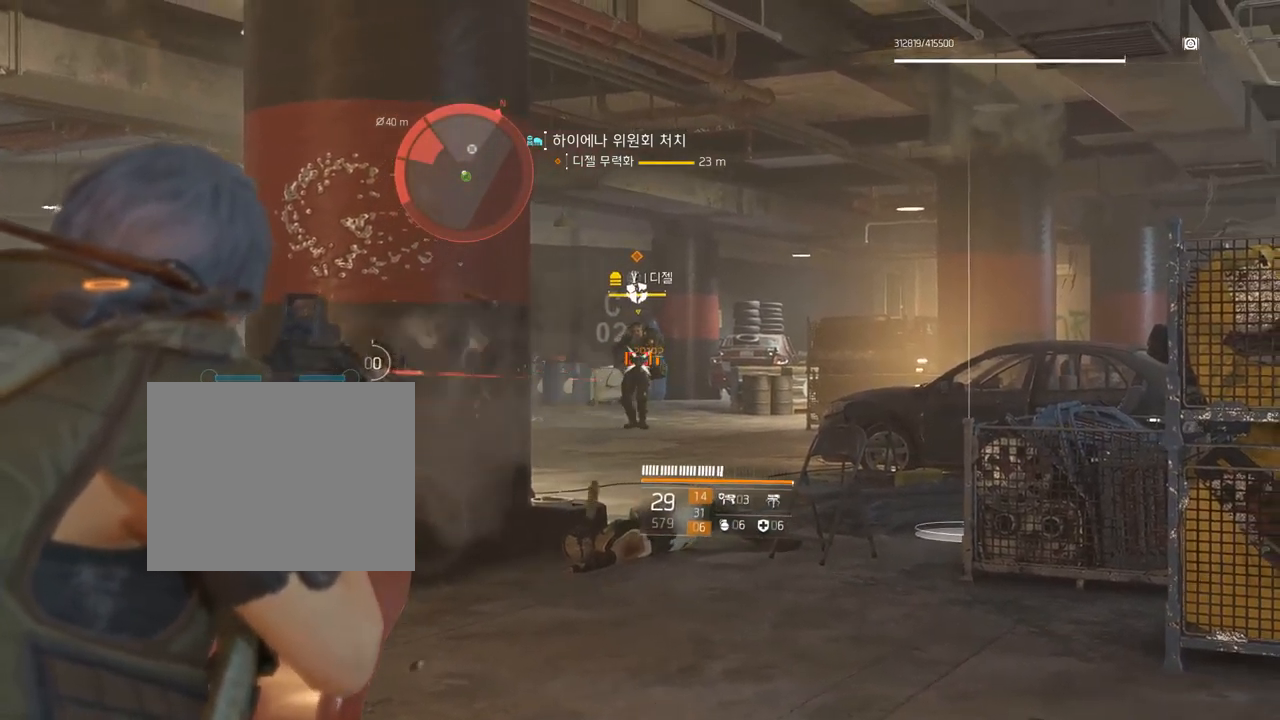
{"buttons": [], "left_stick": "center", "events": []}
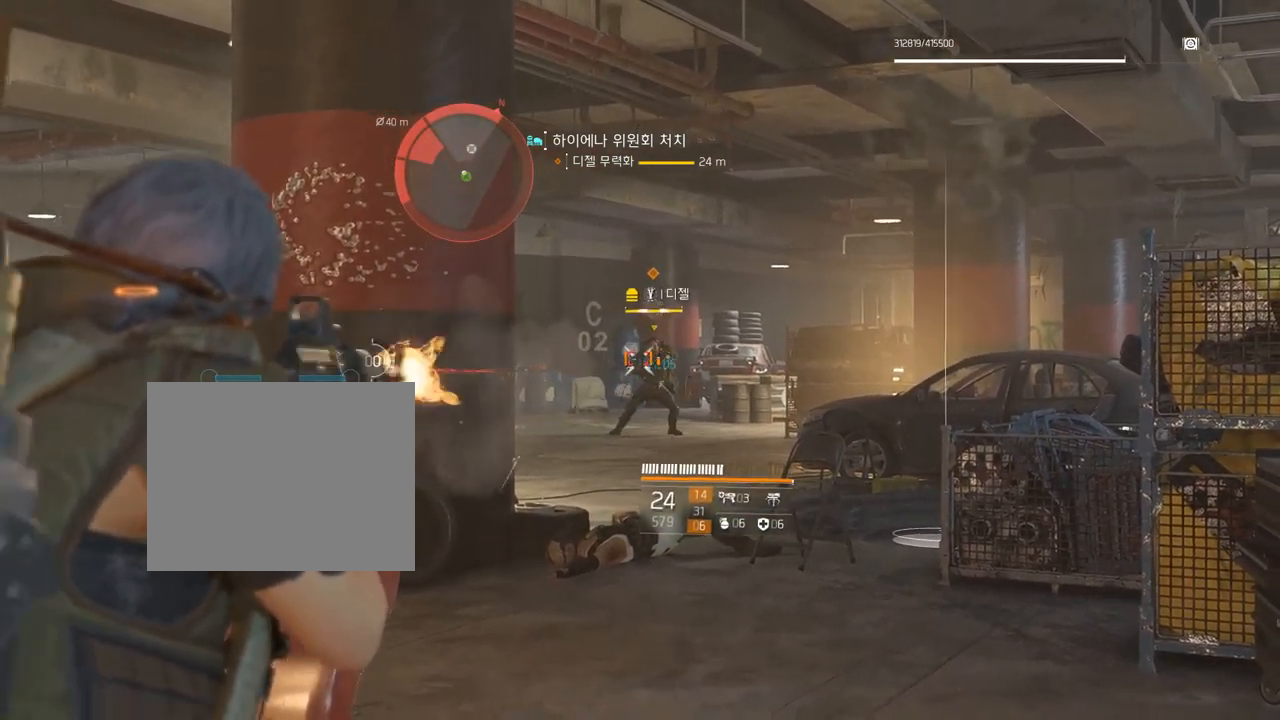
{"buttons": [], "left_stick": "center", "events": []}
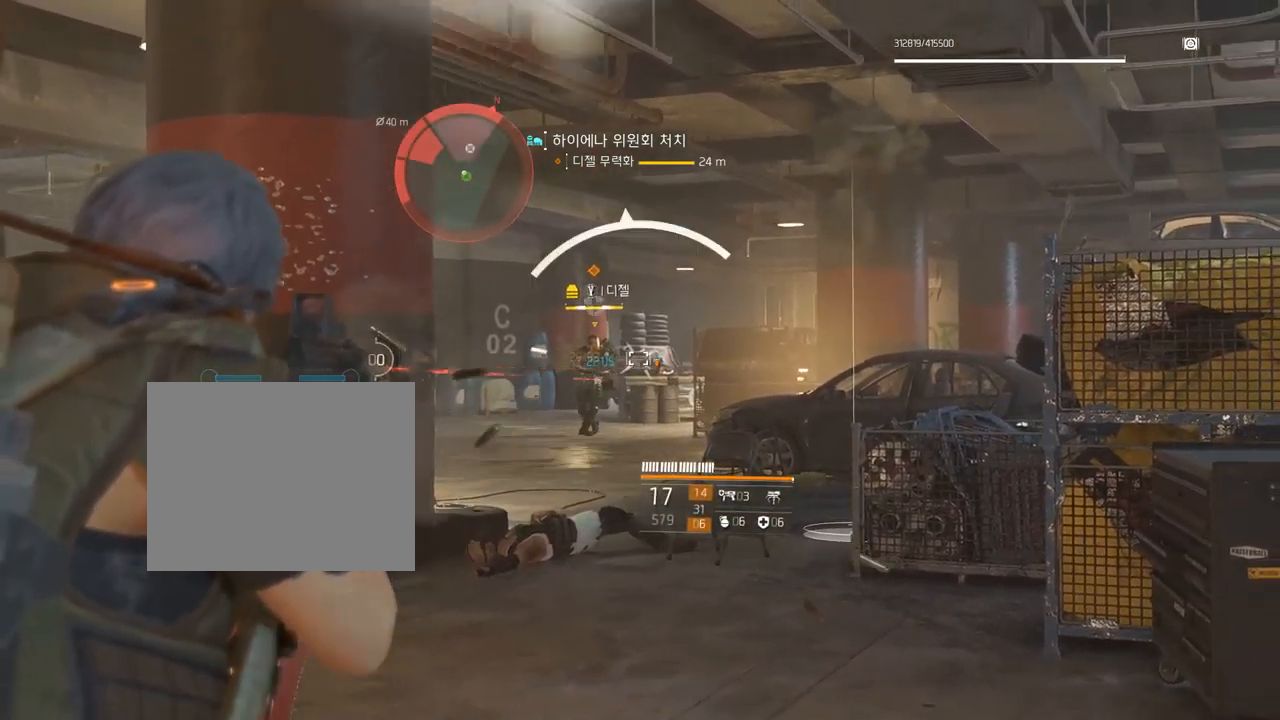
{"buttons": ["A"], "left_stick": "up-right", "events": [[200, "left_stick", "right"], [334, "A", "down"], [367, "A", "up"], [417, "A", "down"], [434, "left_stick", "up-right"], [450, "A", "up"], [467, "A", "down"]]}
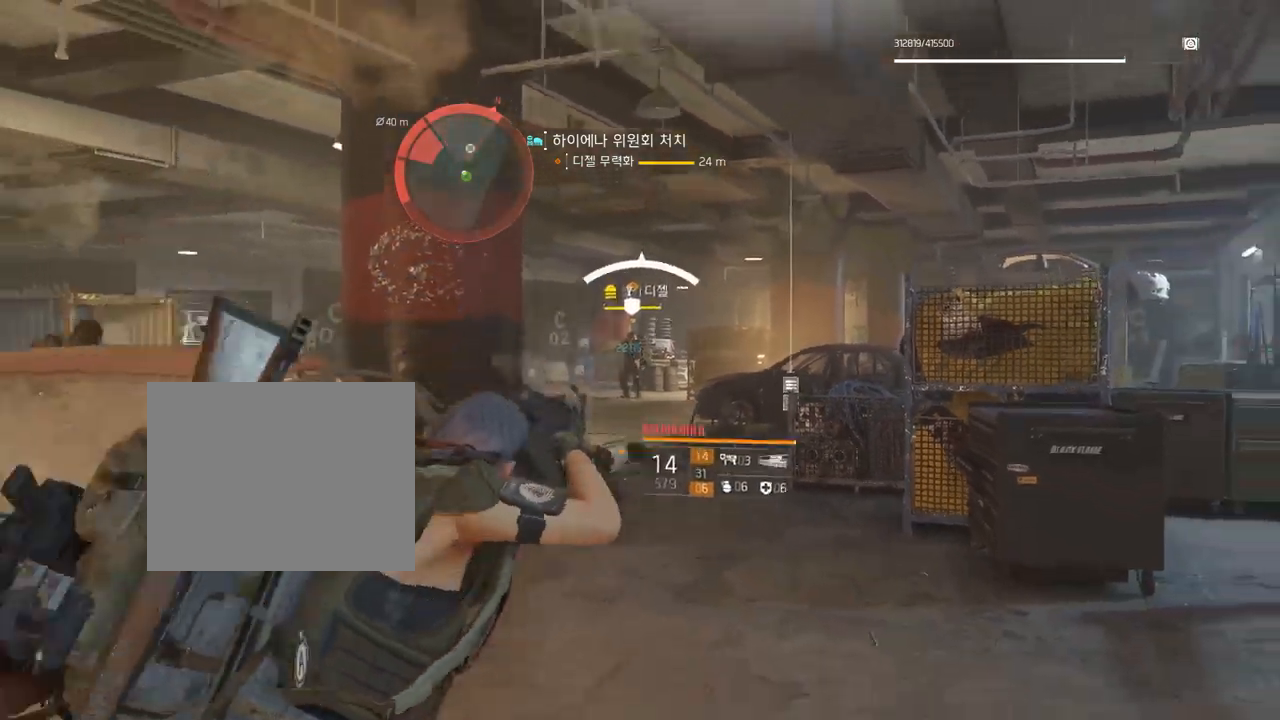
{"buttons": [], "left_stick": "up-right", "events": [[17, "A", "up"]]}
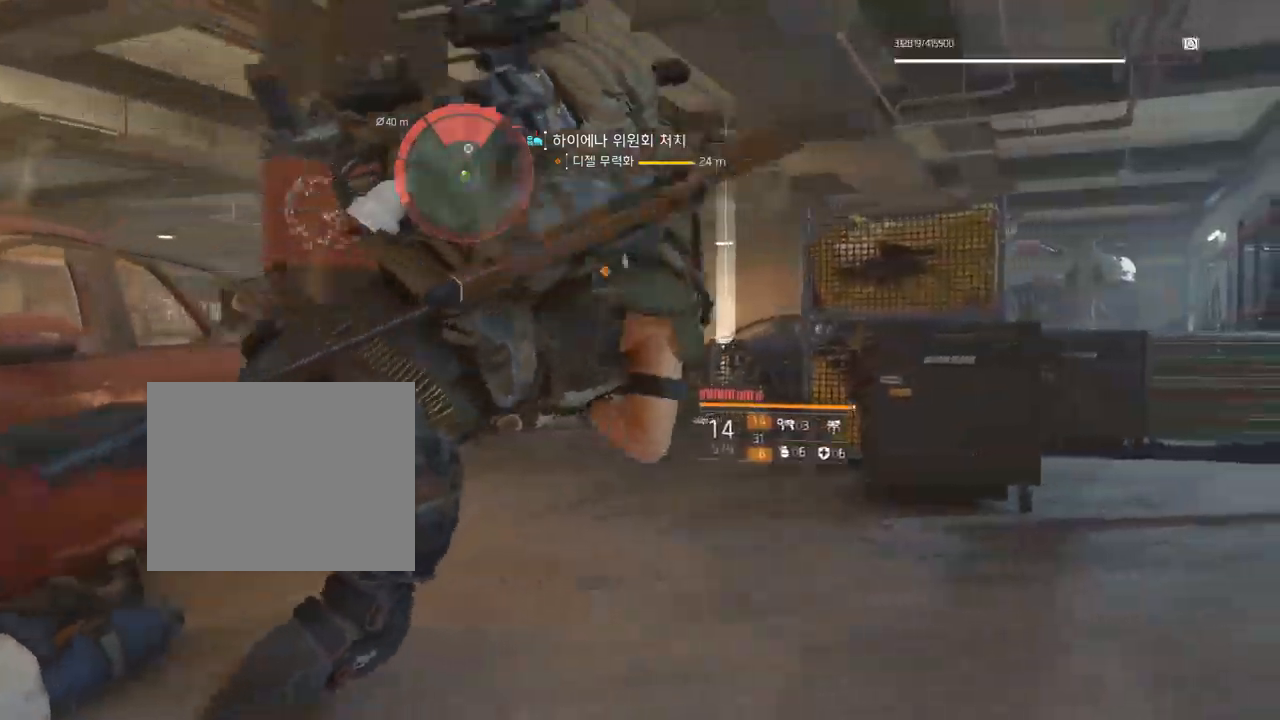
{"buttons": [], "left_stick": "up-right", "events": []}
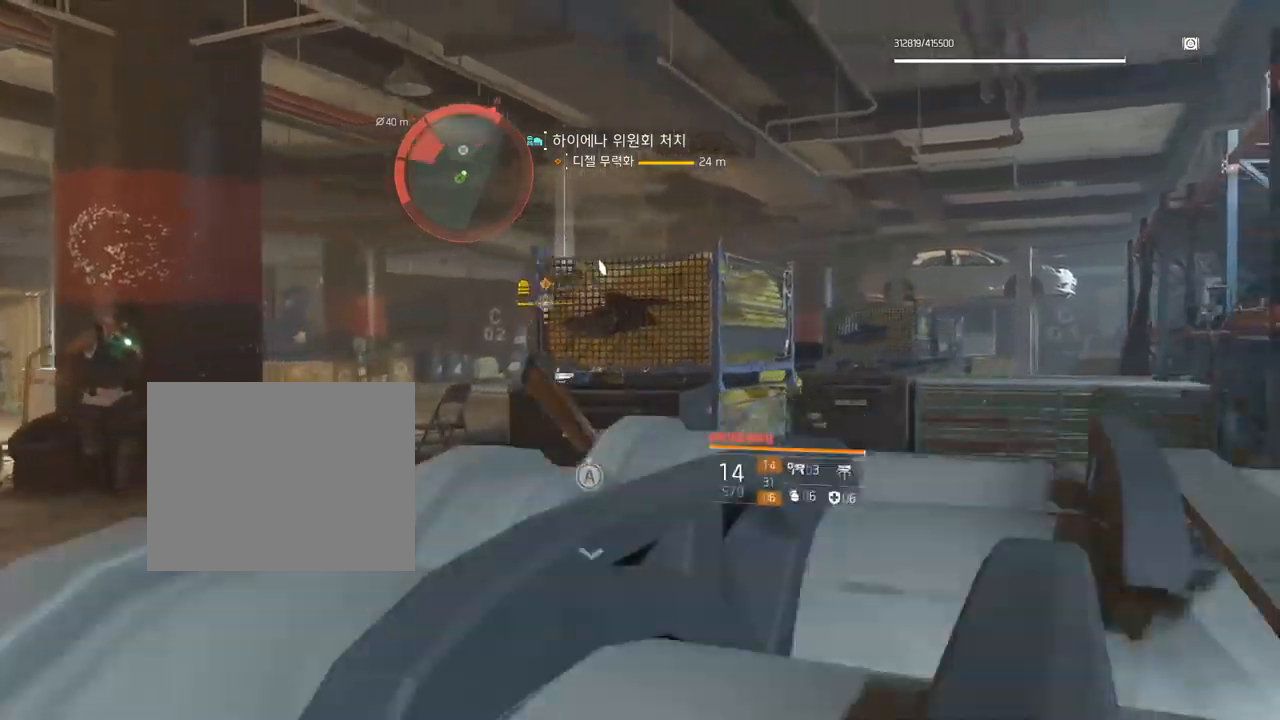
{"buttons": [], "left_stick": "up", "events": [[217, "left_stick", "up"]]}
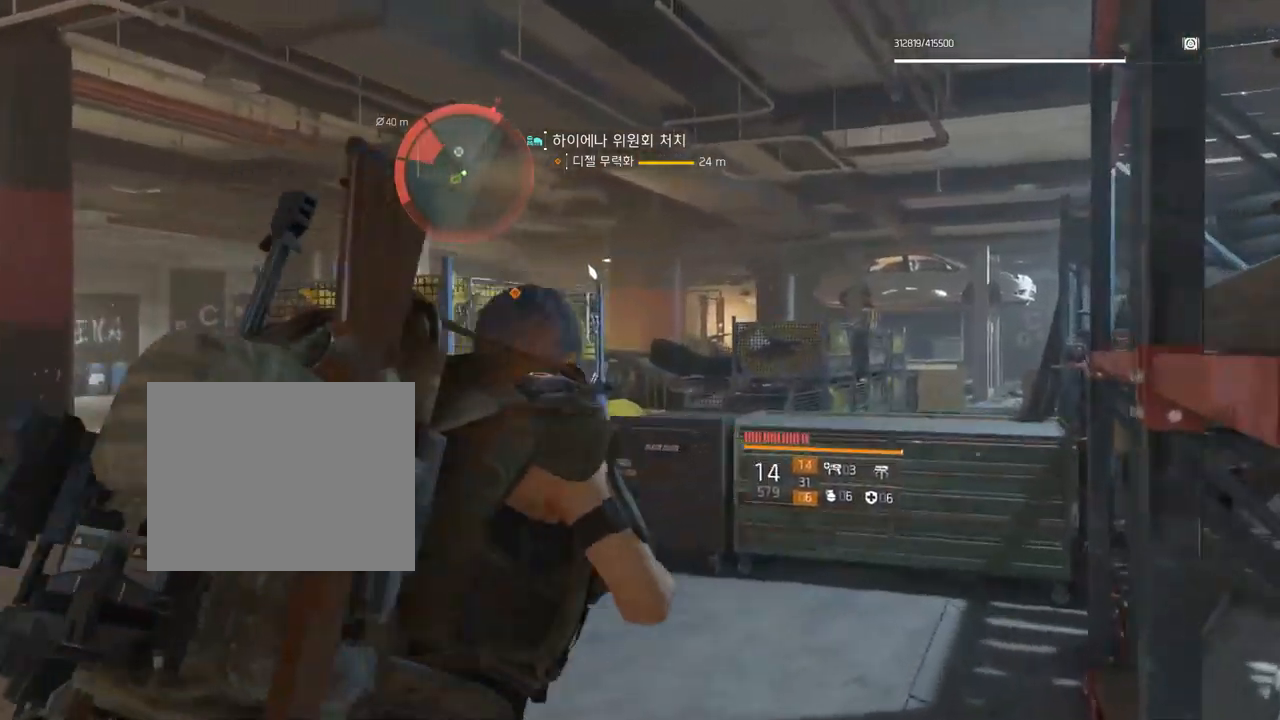
{"buttons": ["A"], "left_stick": "up", "events": [[500, "A", "down"]]}
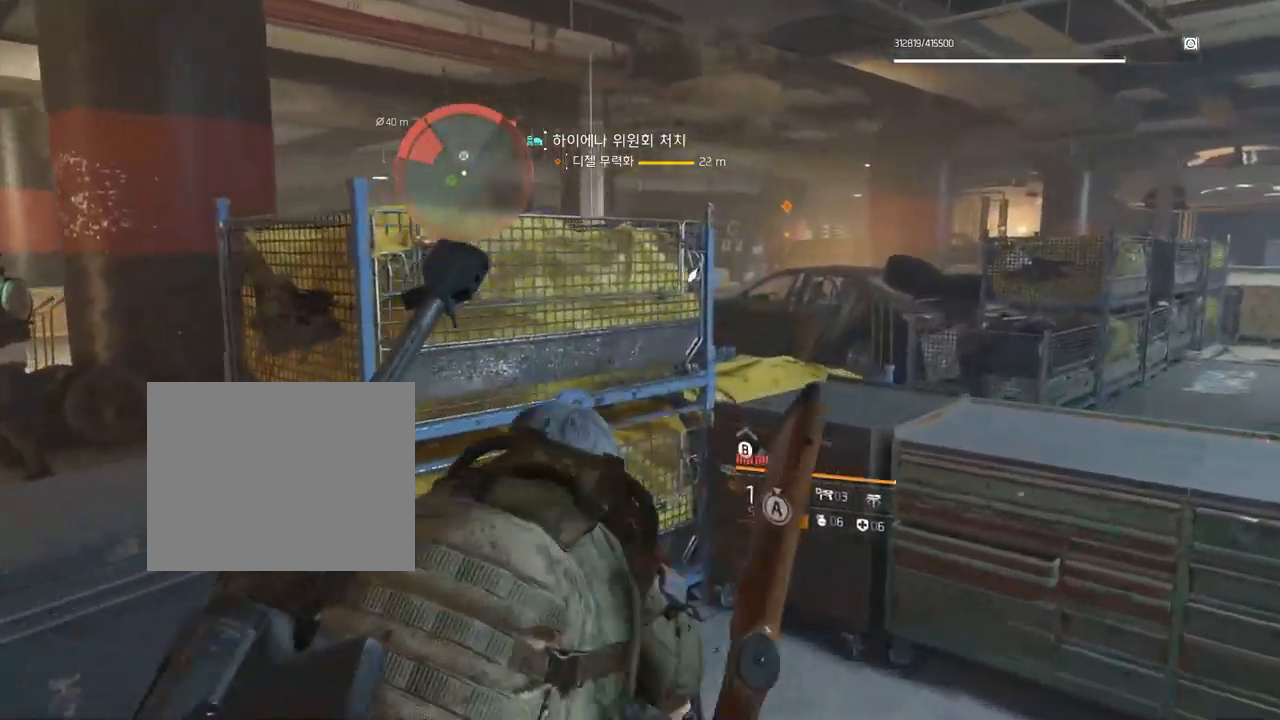
{"buttons": [], "left_stick": "center", "events": [[100, "A", "up"], [150, "left_stick", "center"]]}
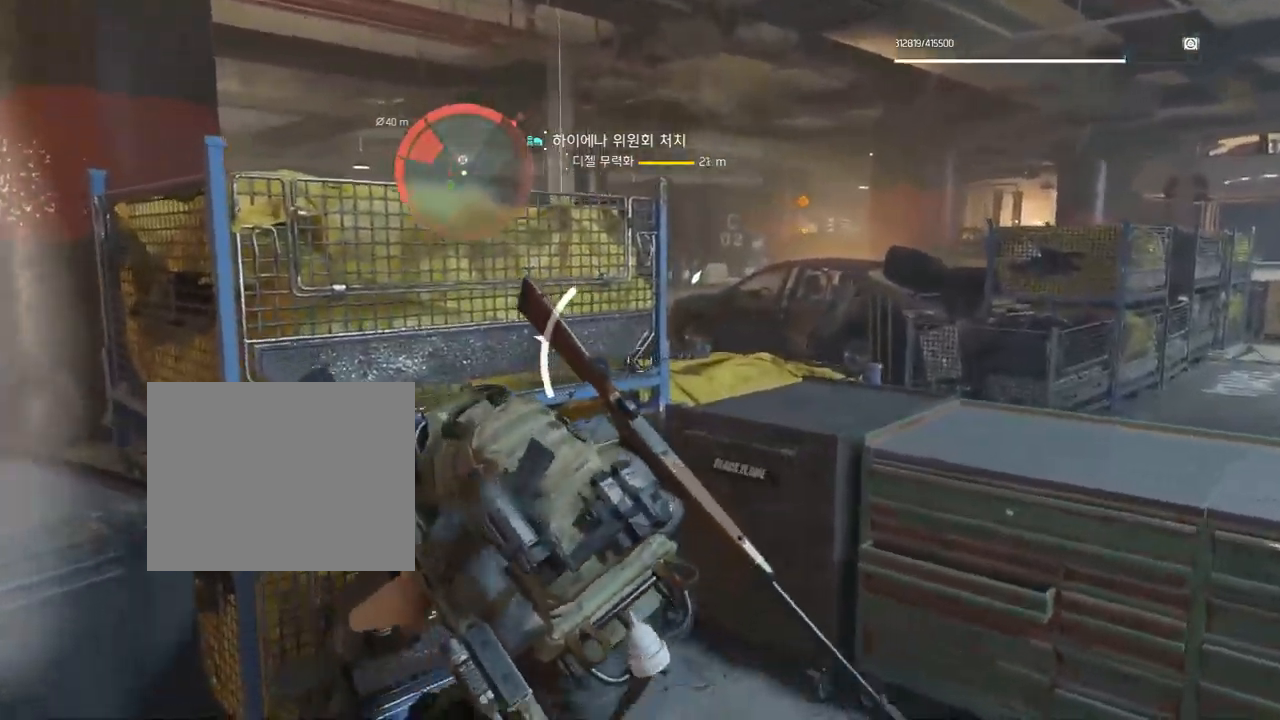
{"buttons": [], "left_stick": "left", "events": [[183, "left_stick", "left"]]}
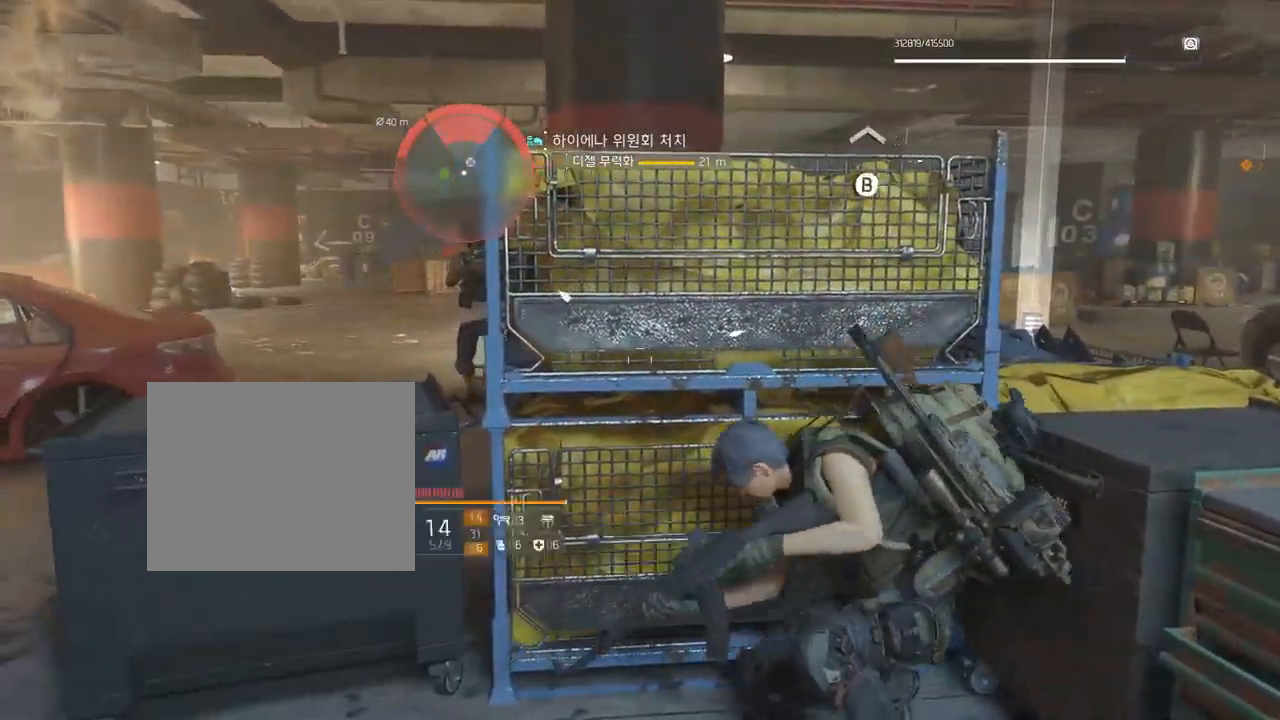
{"buttons": [], "left_stick": "center", "events": [[283, "left_stick", "center"]]}